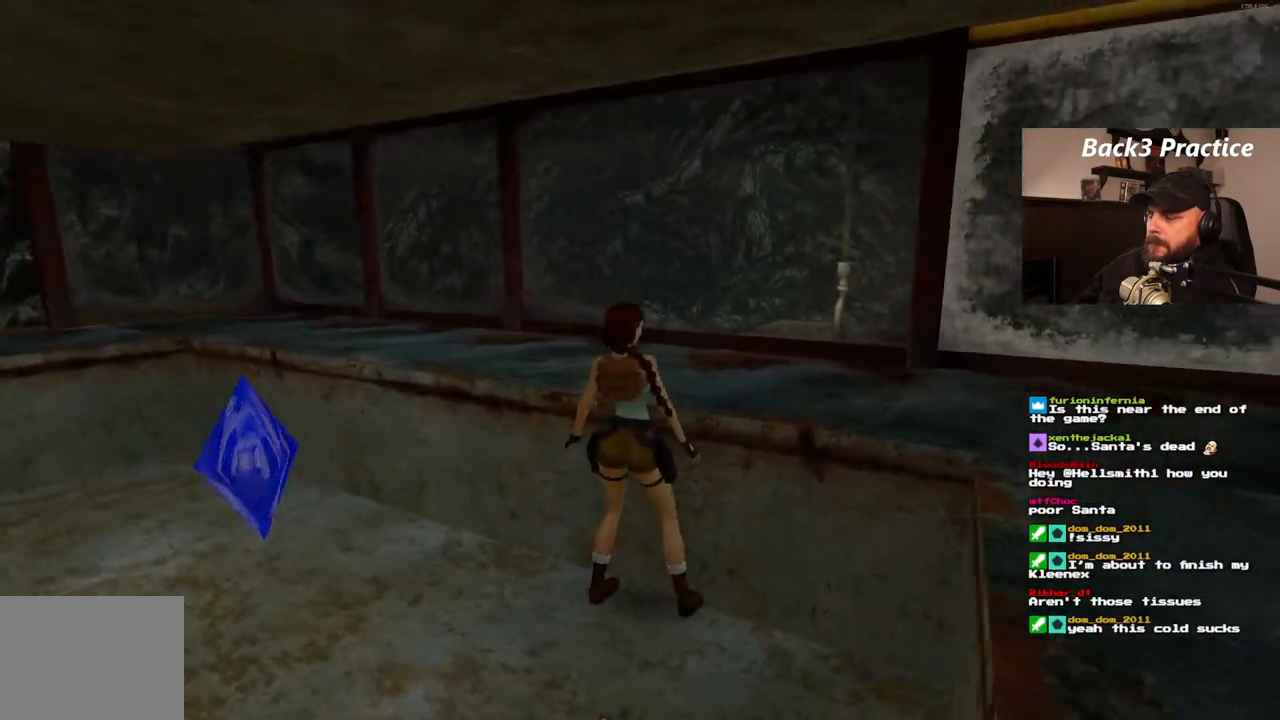
Gameplay with a controller (PlayStation layout); each line is a JSON object with the inputs held at the frame after it (dt_ms = milliseconds from this image to that frame). "events" lists button and stick changes between this image and that frame as [ms after this image, input, new state], when the widget could be followed in between. Not read: L3 R3.
{"dt_ms": 500, "buttons": ["DPAD_RIGHT"], "left_stick": "center", "right_stick": "center", "events": []}
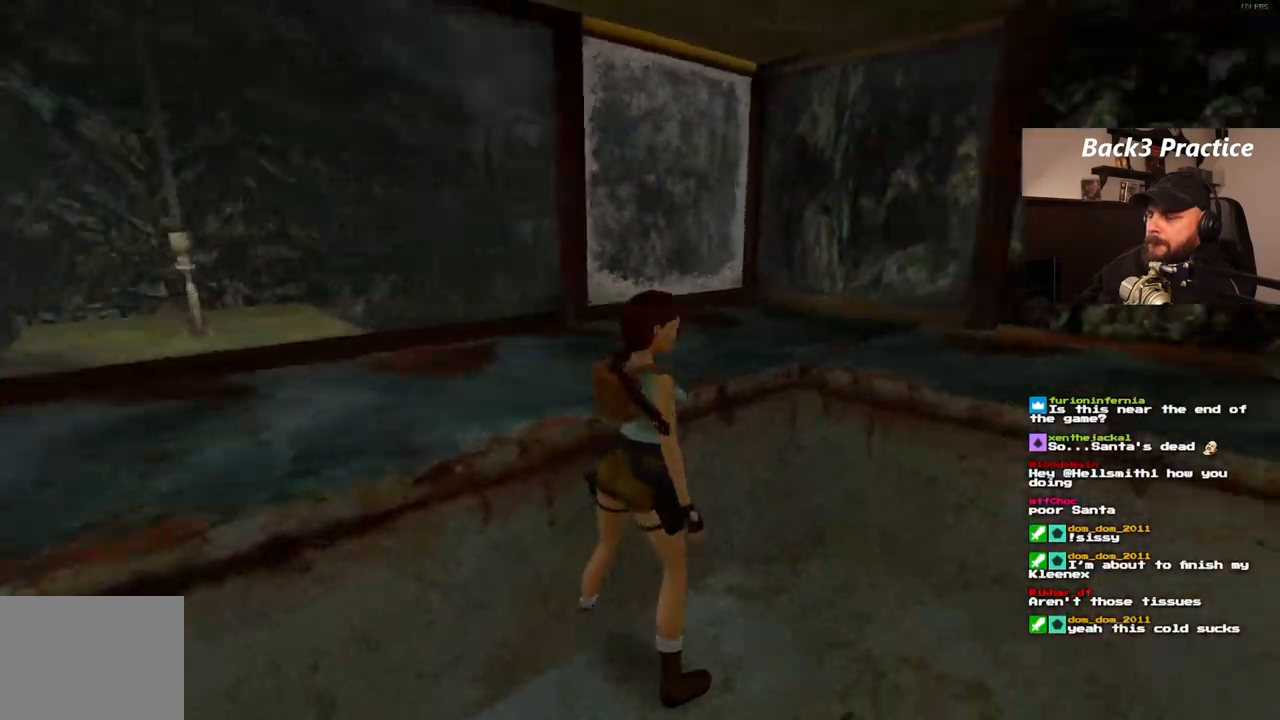
{"dt_ms": 500, "buttons": [], "left_stick": "center", "right_stick": "center", "events": [[483, "DPAD_RIGHT", "up"]]}
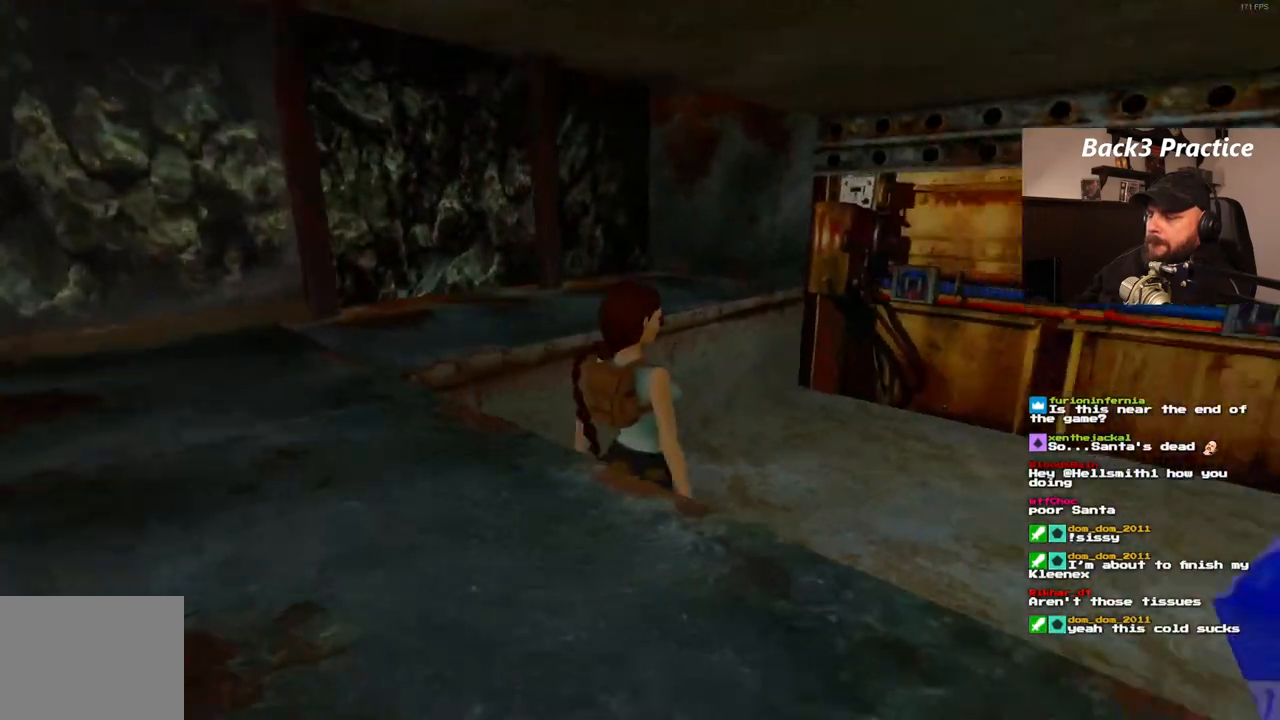
{"dt_ms": 500, "buttons": ["DPAD_LEFT"], "left_stick": "center", "right_stick": "center", "events": [[100, "DPAD_UP", "down"], [183, "DPAD_UP", "up"], [350, "DPAD_LEFT", "down"]]}
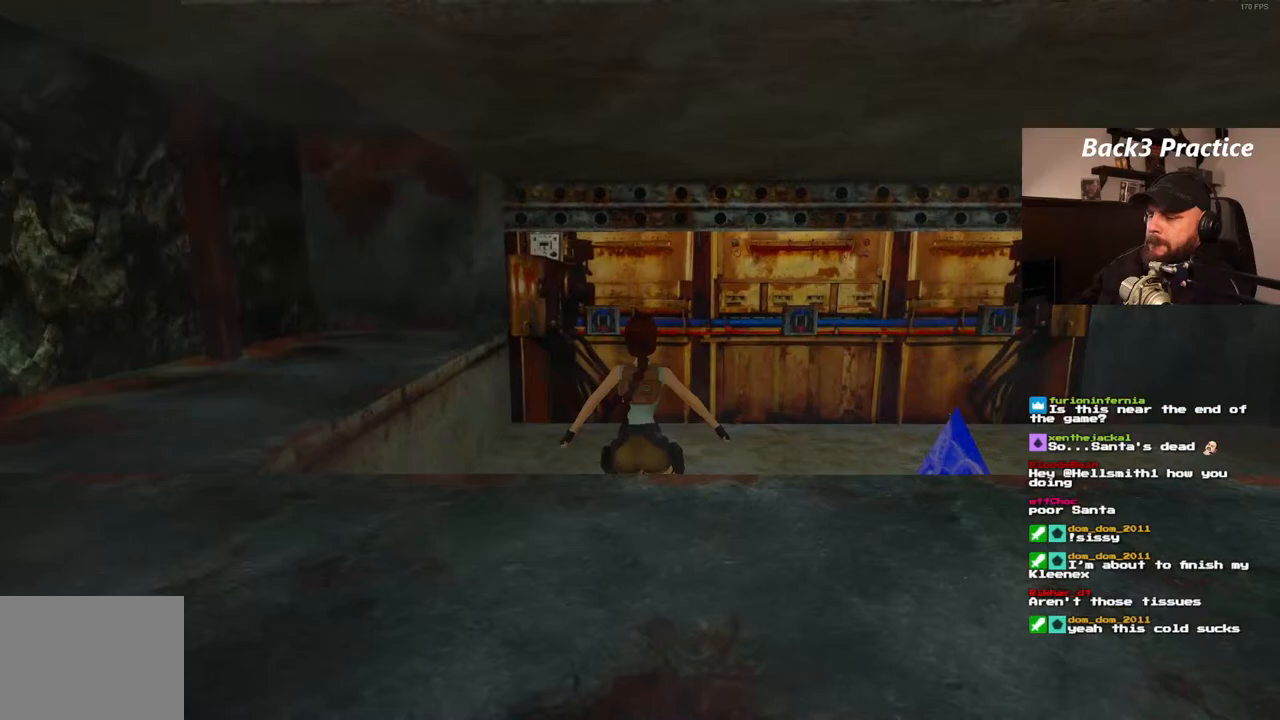
{"dt_ms": 500, "buttons": ["DPAD_LEFT"], "left_stick": "center", "right_stick": "center", "events": []}
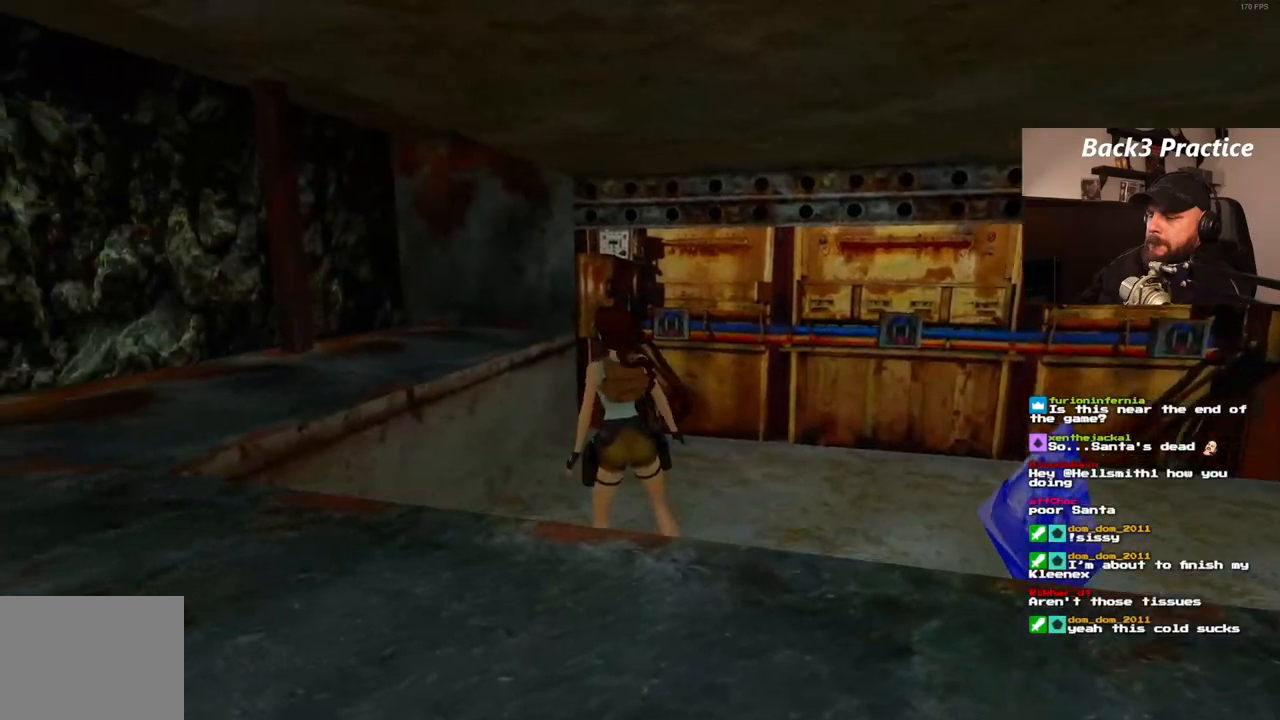
{"dt_ms": 500, "buttons": ["CROSS"], "left_stick": "center", "right_stick": "center"}
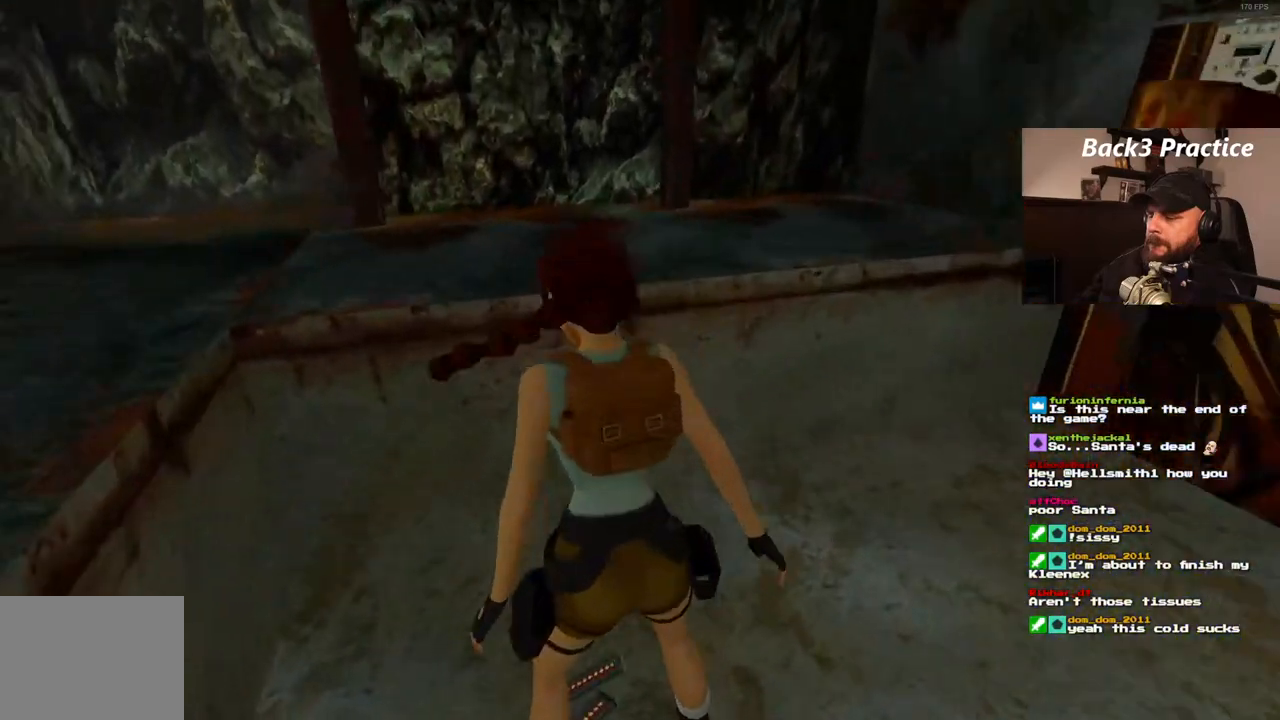
{"dt_ms": 500, "buttons": [], "left_stick": "center", "right_stick": "center", "events": [[217, "CROSS", "up"]]}
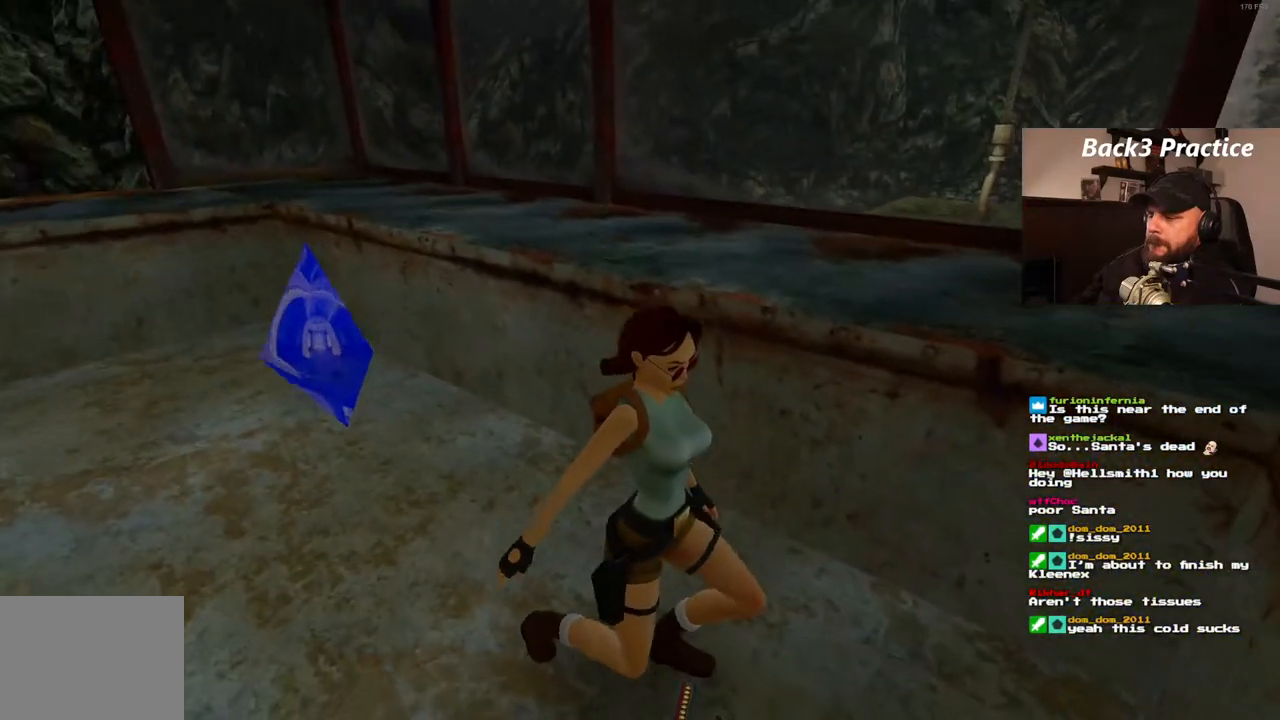
{"dt_ms": 500, "buttons": [], "left_stick": "center", "right_stick": "center", "events": []}
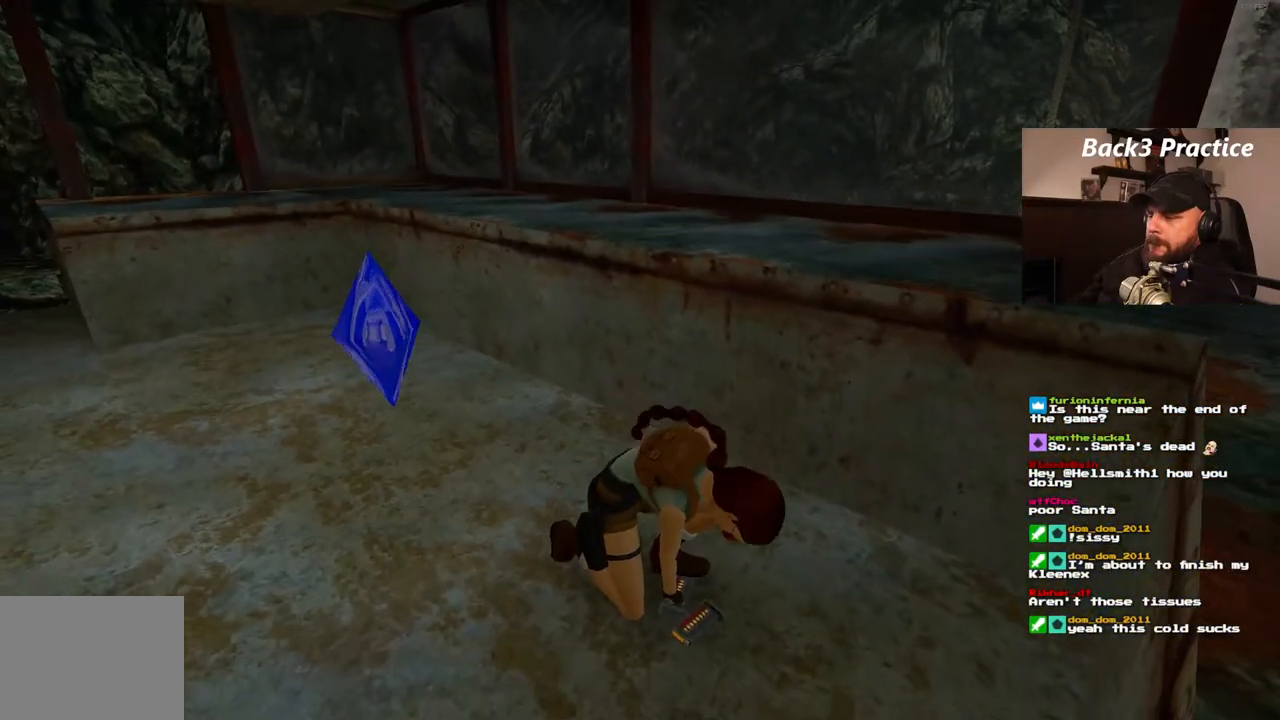
{"dt_ms": 500, "buttons": [], "left_stick": "center", "right_stick": "center", "events": []}
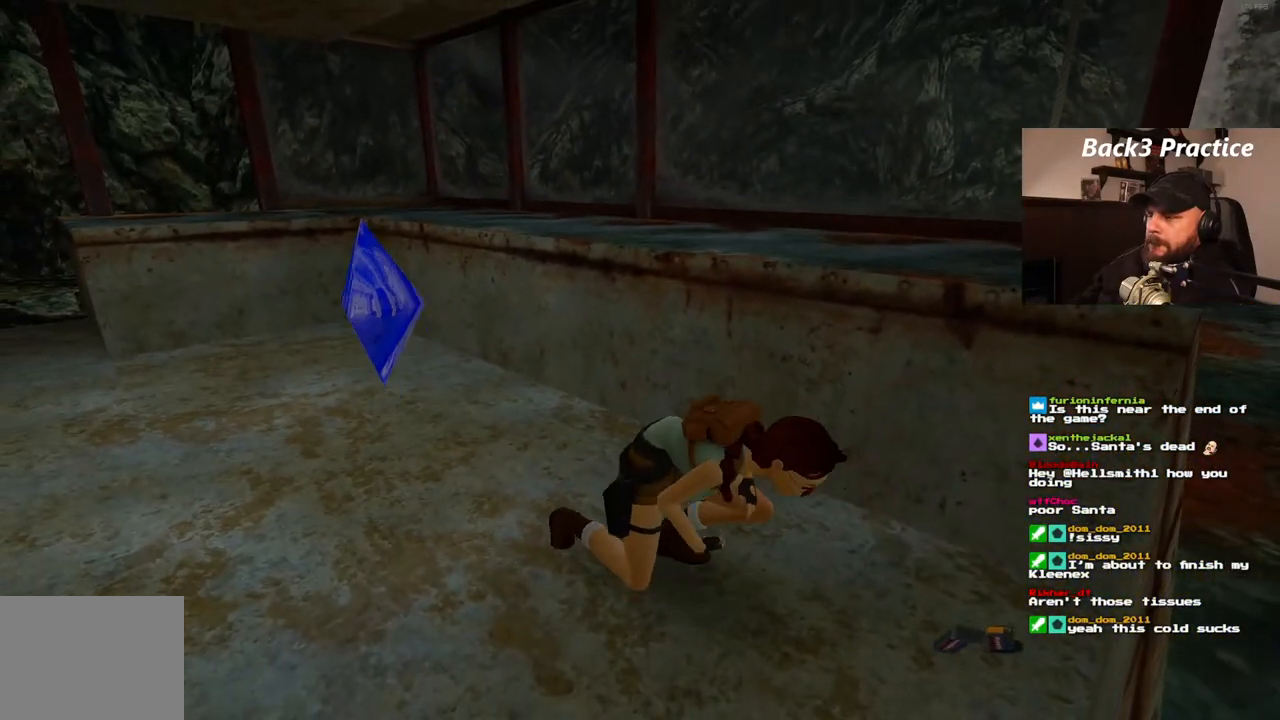
{"dt_ms": 1000, "buttons": ["DPAD_UP", "DPAD_LEFT"], "left_stick": "center", "right_stick": "center"}
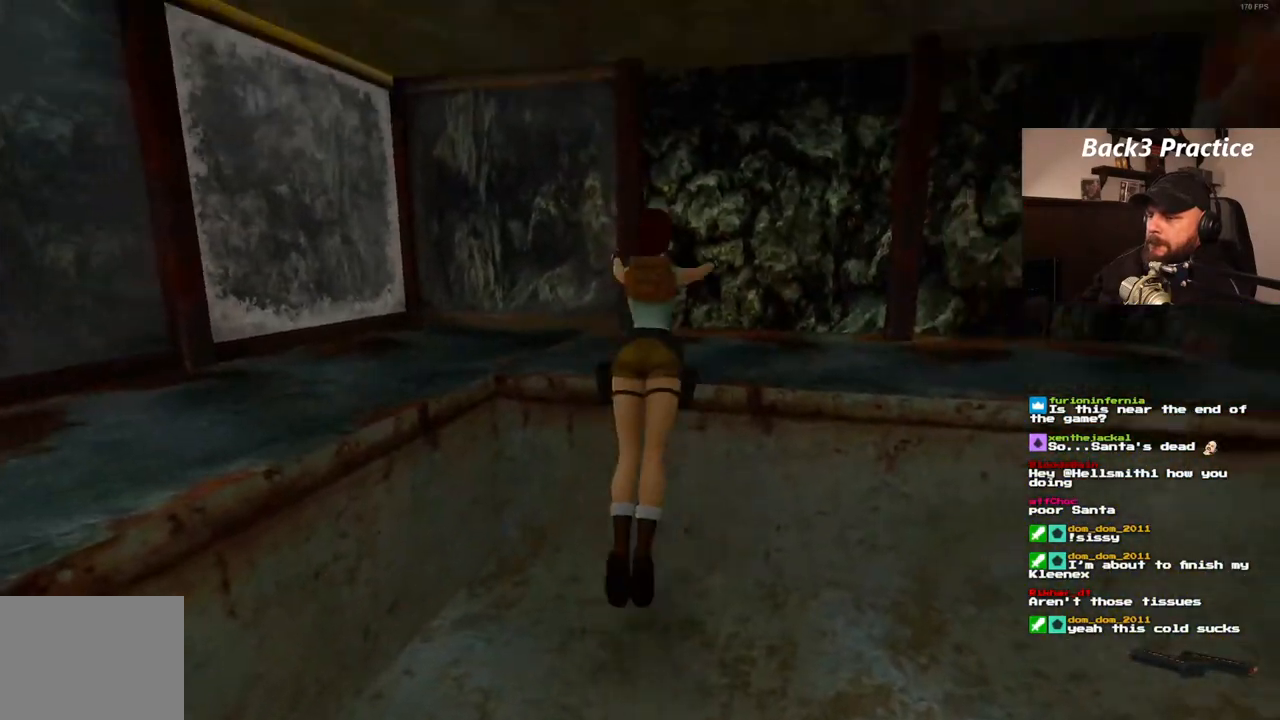
{"dt_ms": 500, "buttons": ["DPAD_UP", "DPAD_RIGHT"], "left_stick": "center", "right_stick": "center", "events": [[200, "DPAD_LEFT", "up"], [300, "DPAD_RIGHT", "down"]]}